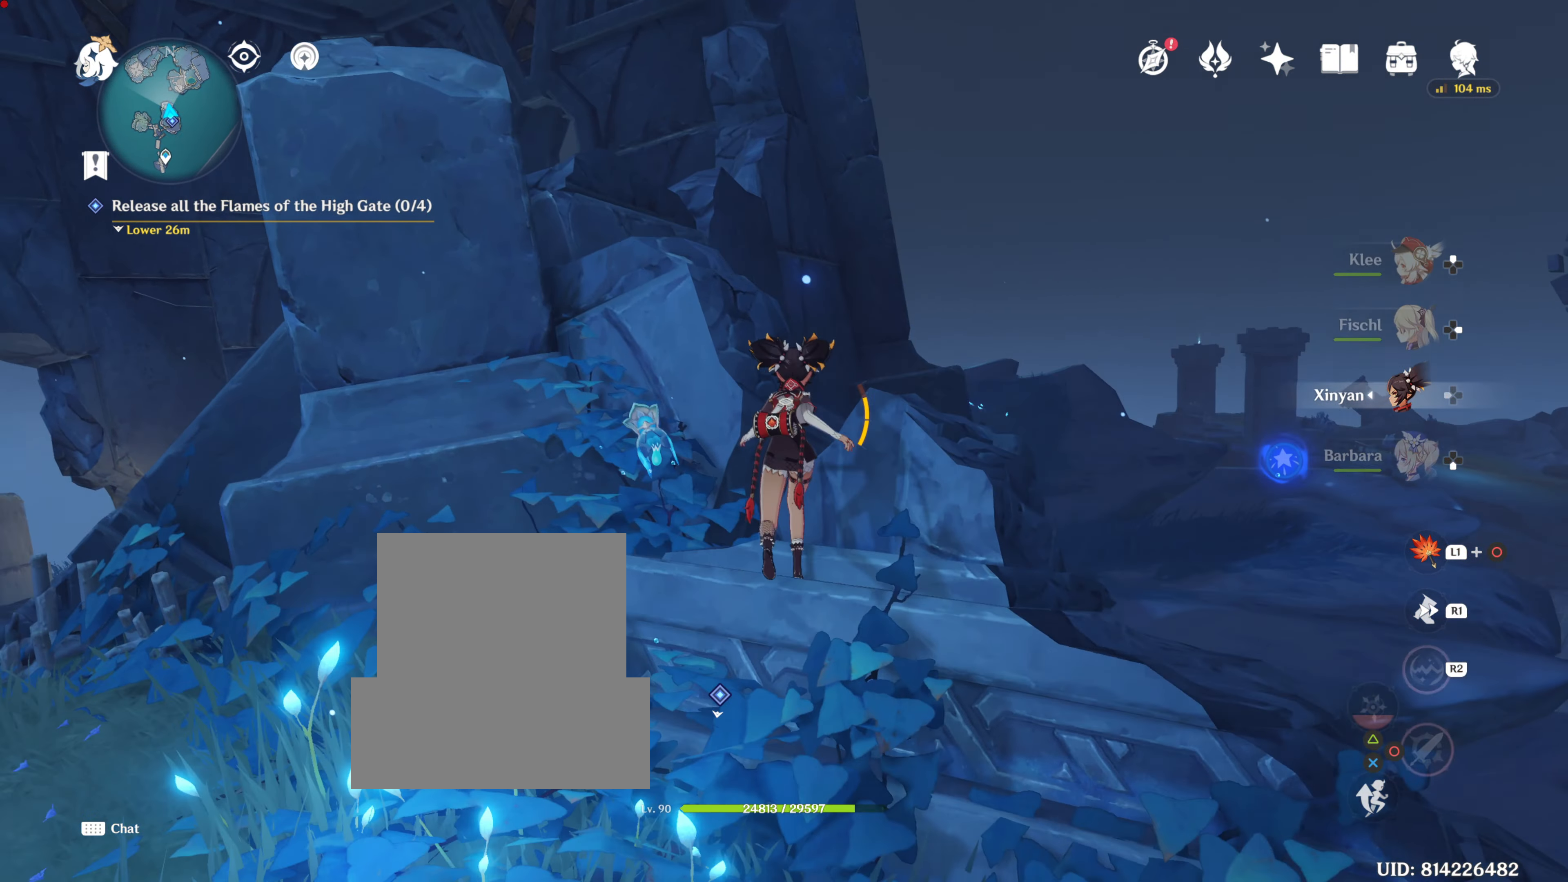
Gameplay with a controller (PlayStation layout); each line is a JSON object with the inputs held at the frame after it. "events" lists button and stick changes between this image and that frame as [ms after this image, input, new state], when the widget could be followed in between. Not read: R3.
{"buttons": [], "left_stick": "up-left", "right_stick": "center", "events": [[33, "left_stick", "up"], [233, "right_stick", "center"], [450, "left_stick", "up-left"]]}
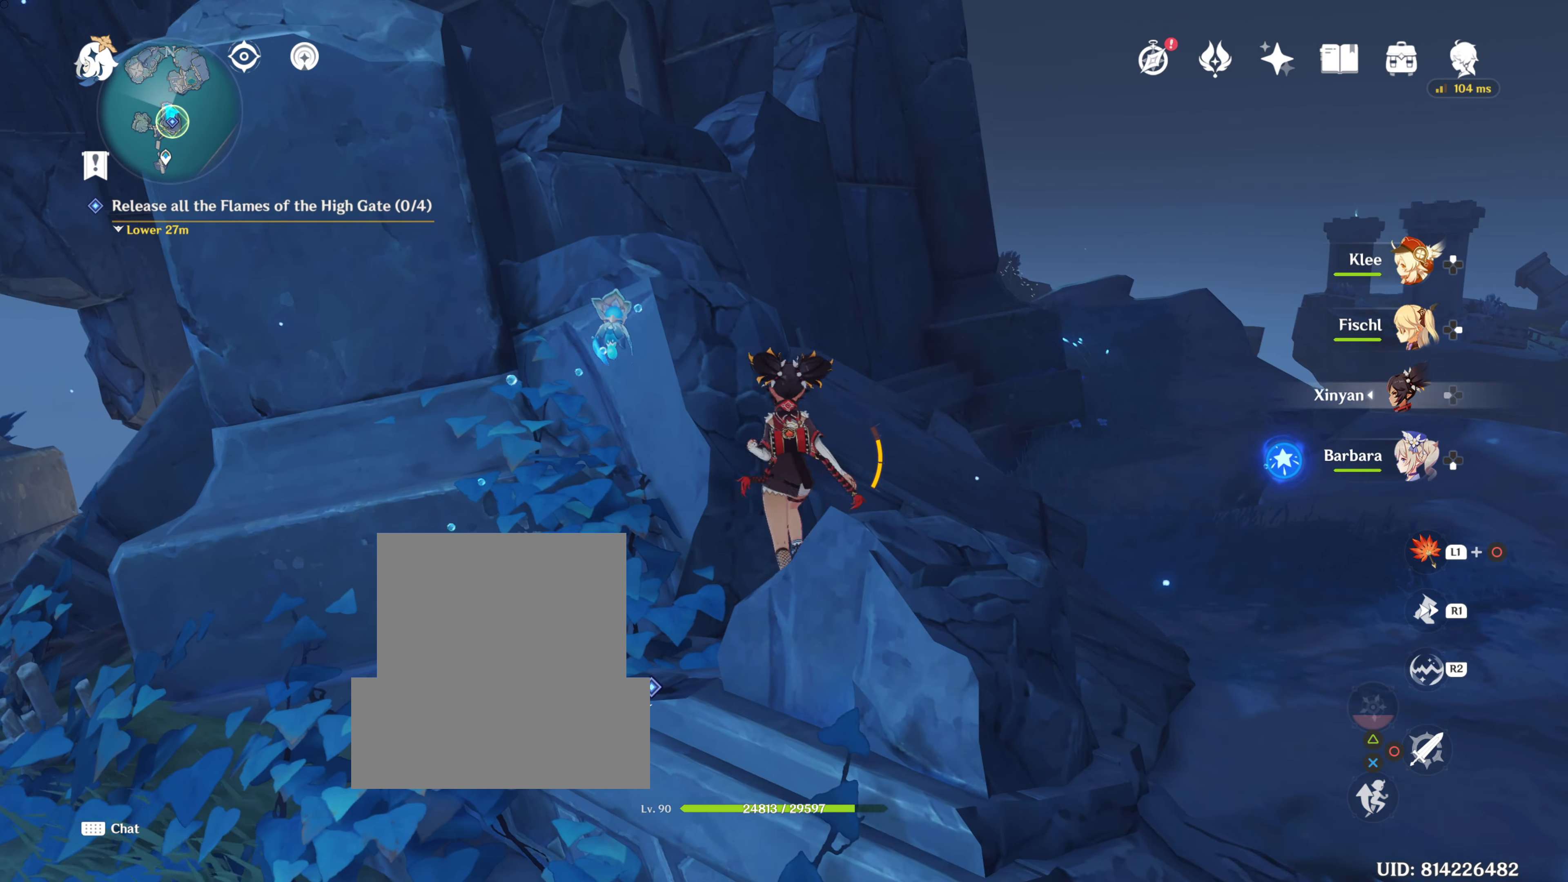
{"buttons": ["CROSS"], "left_stick": "up", "right_stick": "center", "events": [[167, "left_stick", "up"], [384, "CROSS", "down"]]}
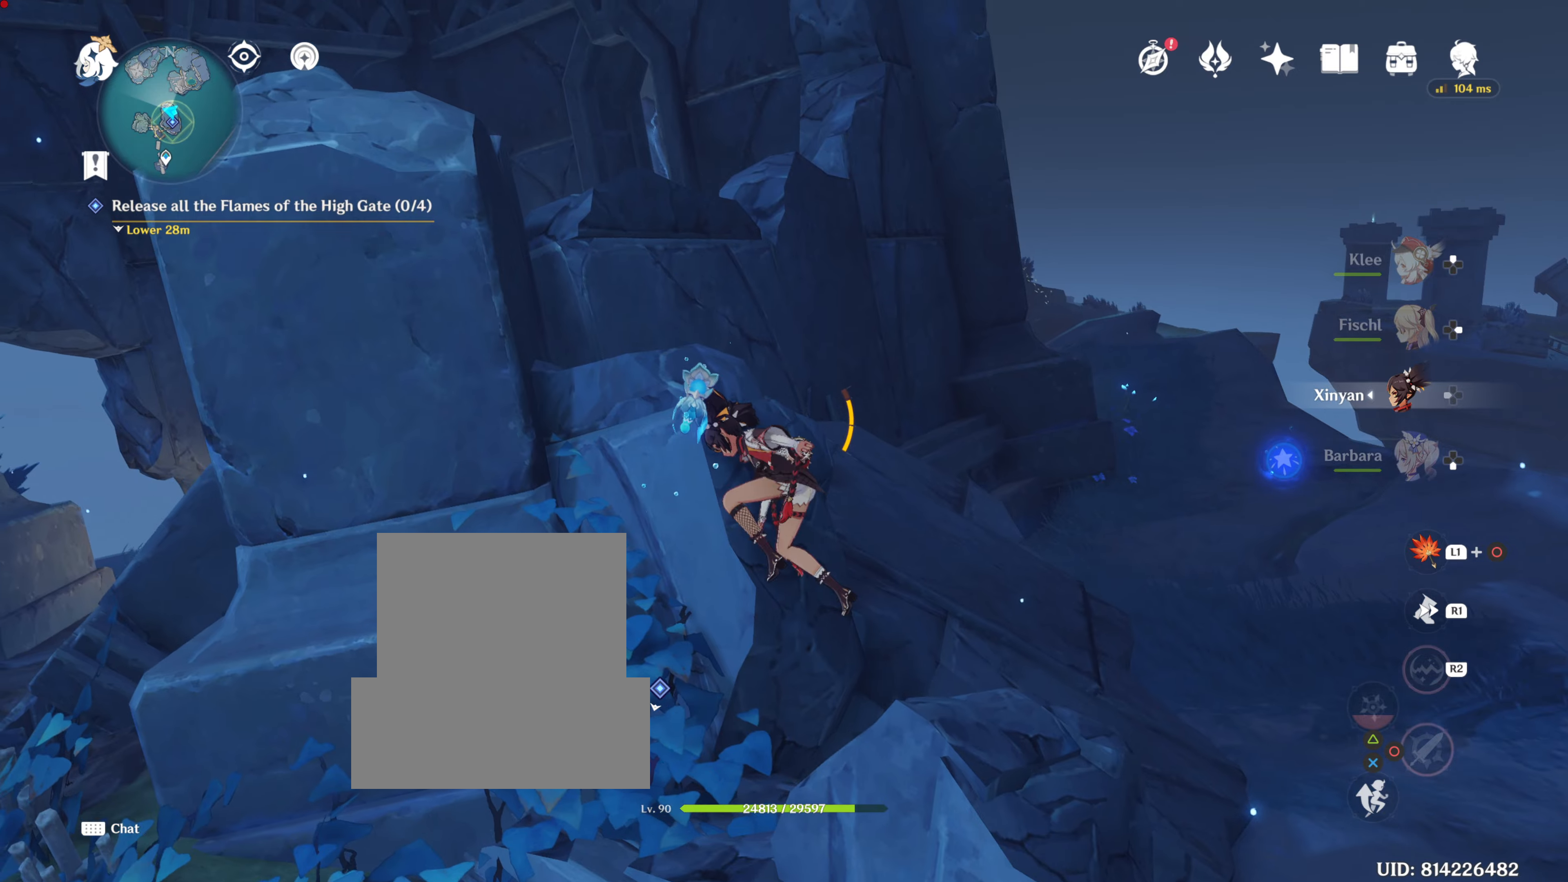
{"buttons": [], "left_stick": "up", "right_stick": "center", "events": [[67, "CROSS", "up"], [67, "left_stick", "up-right"], [83, "CROSS", "down"], [250, "CROSS", "up"], [367, "left_stick", "up"]]}
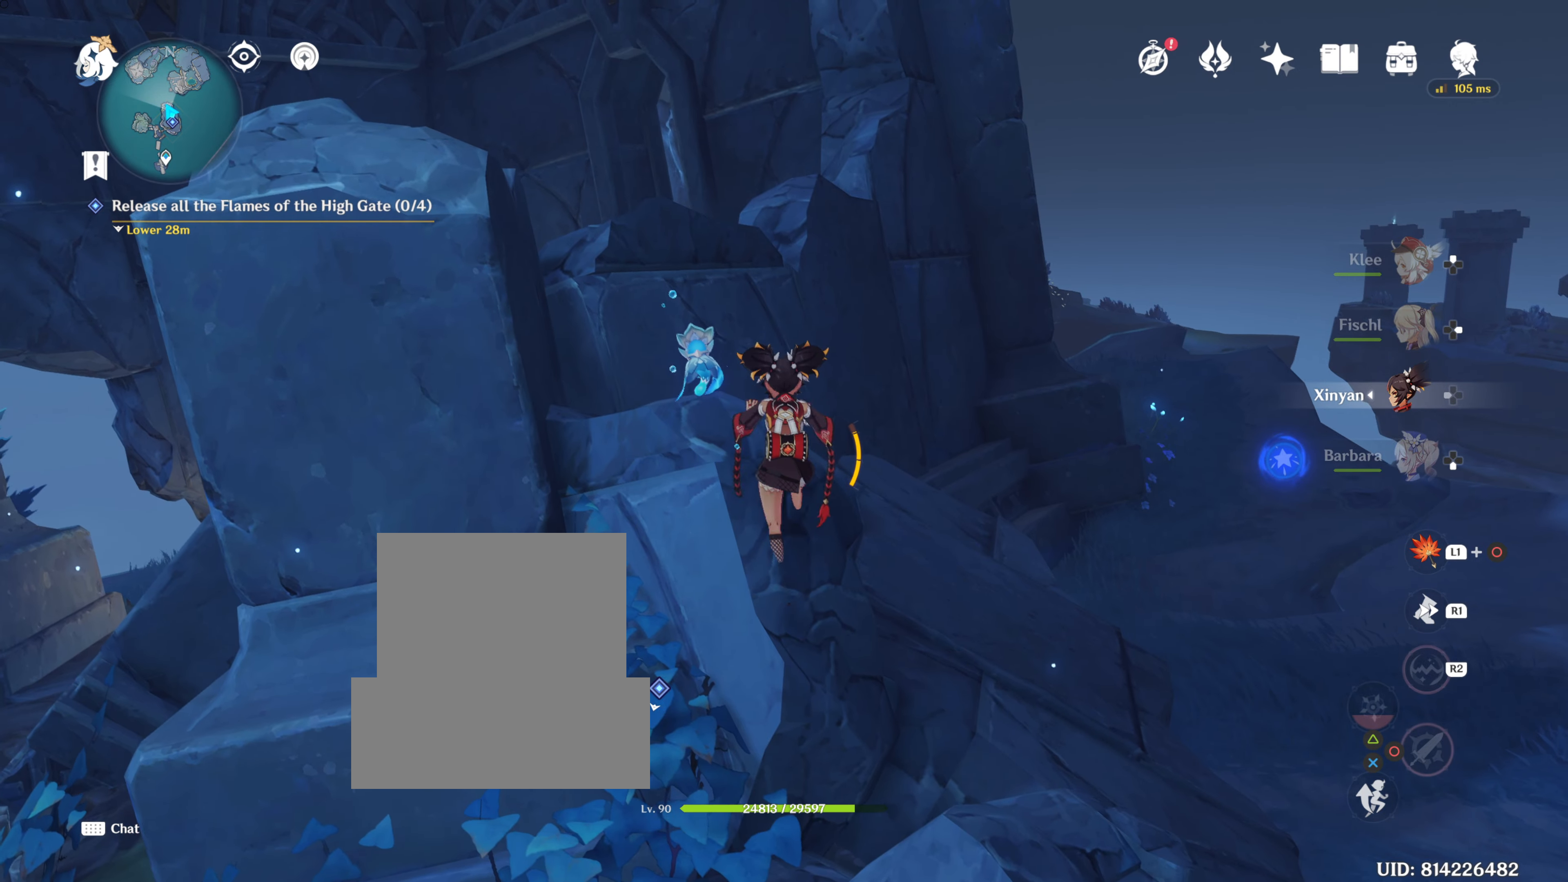
{"buttons": ["CROSS"], "left_stick": "up", "right_stick": "center", "events": [[283, "CROSS", "down"], [383, "CROSS", "up"], [483, "CROSS", "down"]]}
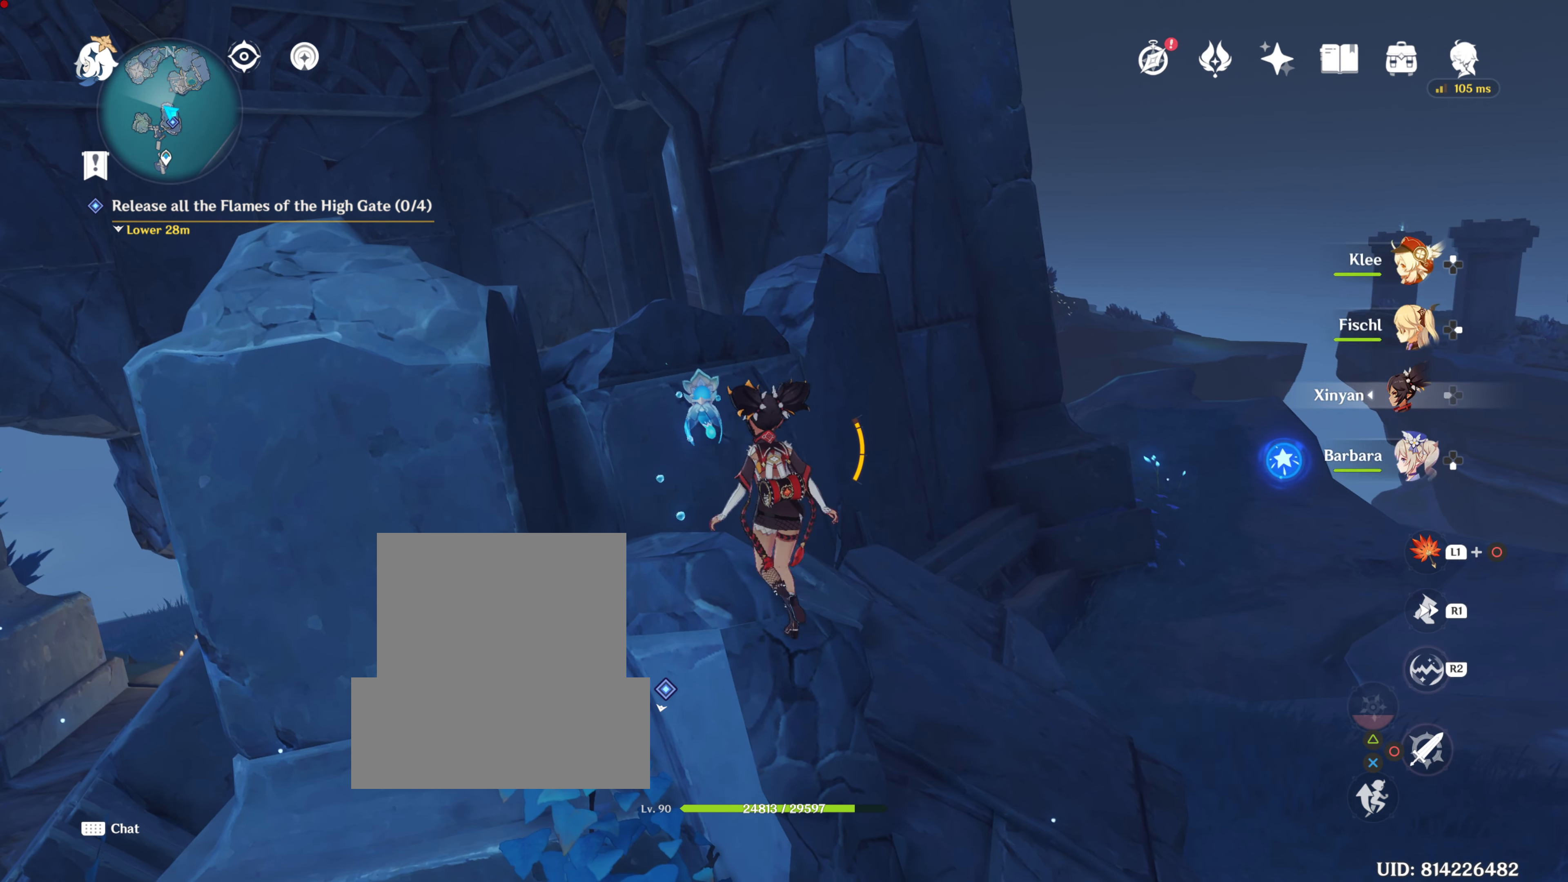
{"buttons": [], "left_stick": "up", "right_stick": "center", "events": [[83, "CROSS", "up"]]}
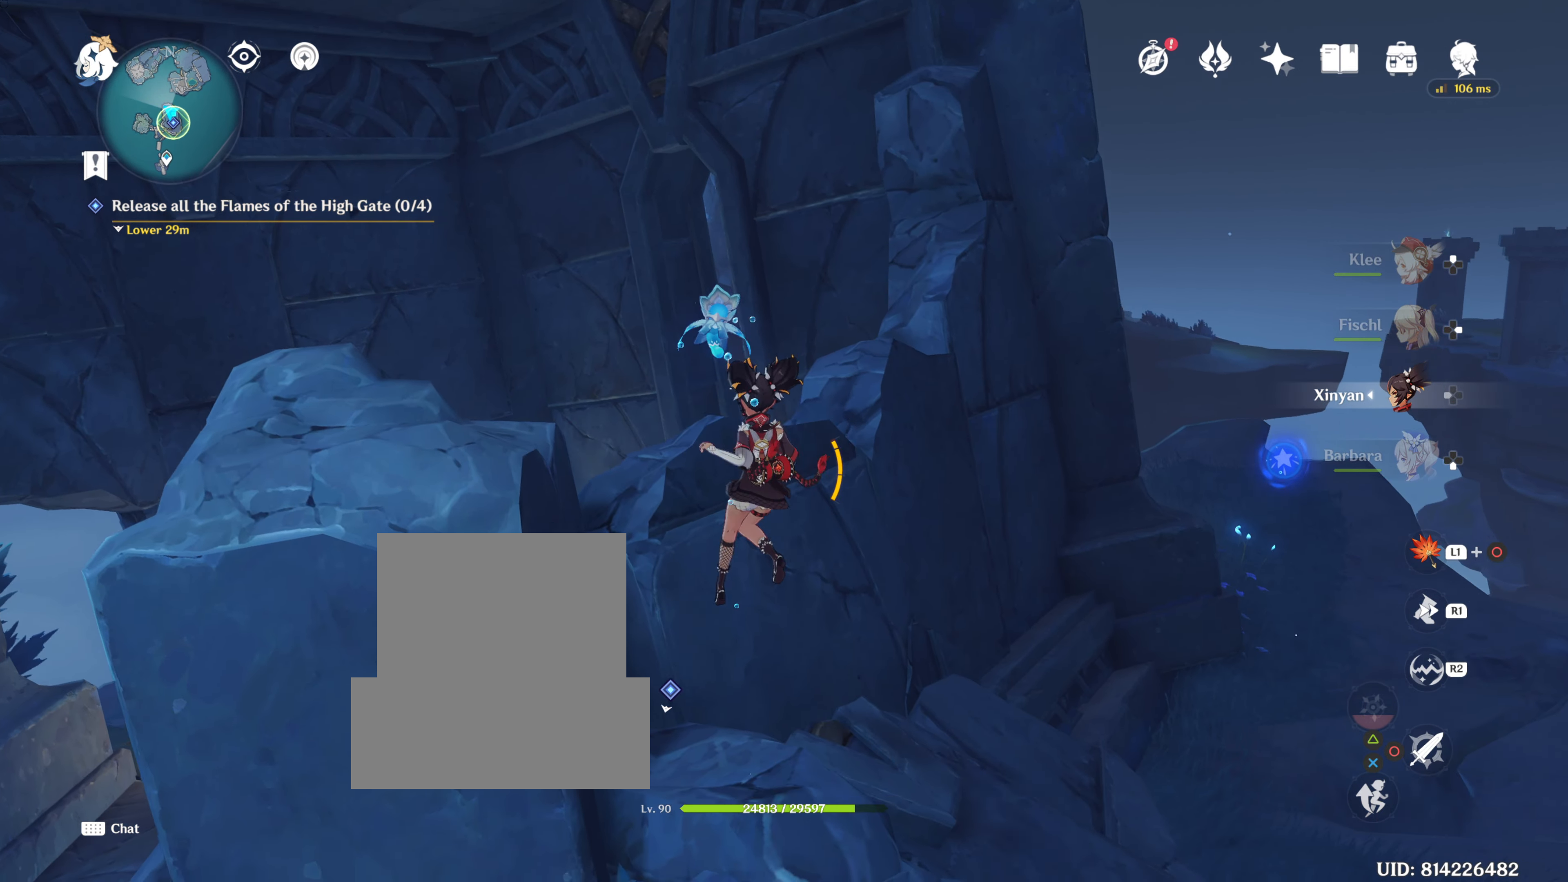
{"buttons": [], "left_stick": "up", "right_stick": "center", "events": []}
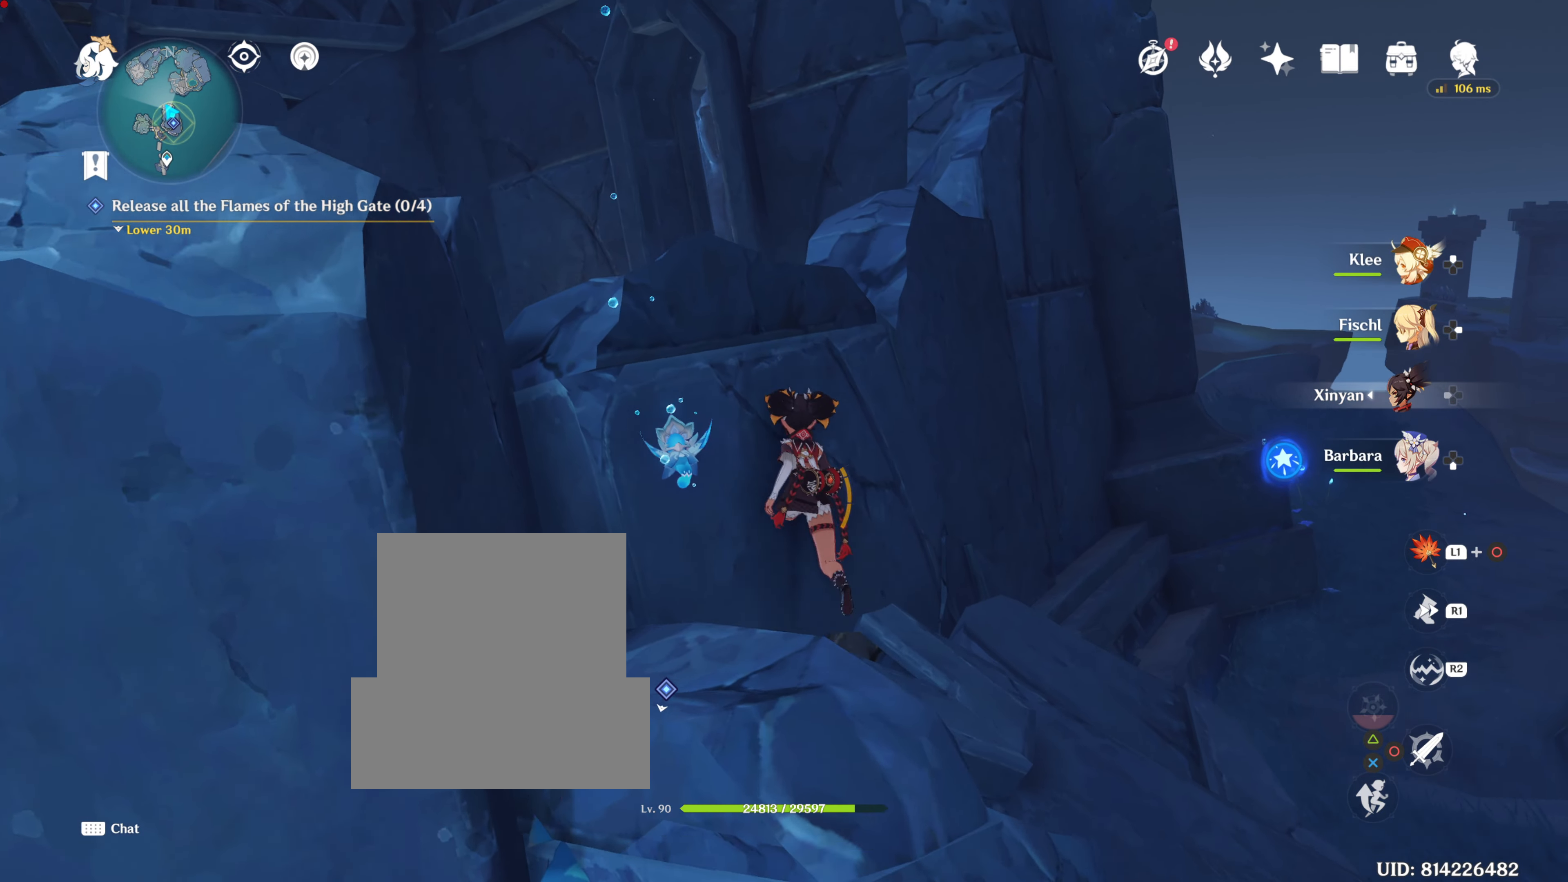
{"buttons": [], "left_stick": "up", "right_stick": "center", "events": [[284, "CROSS", "down"], [384, "CROSS", "up"]]}
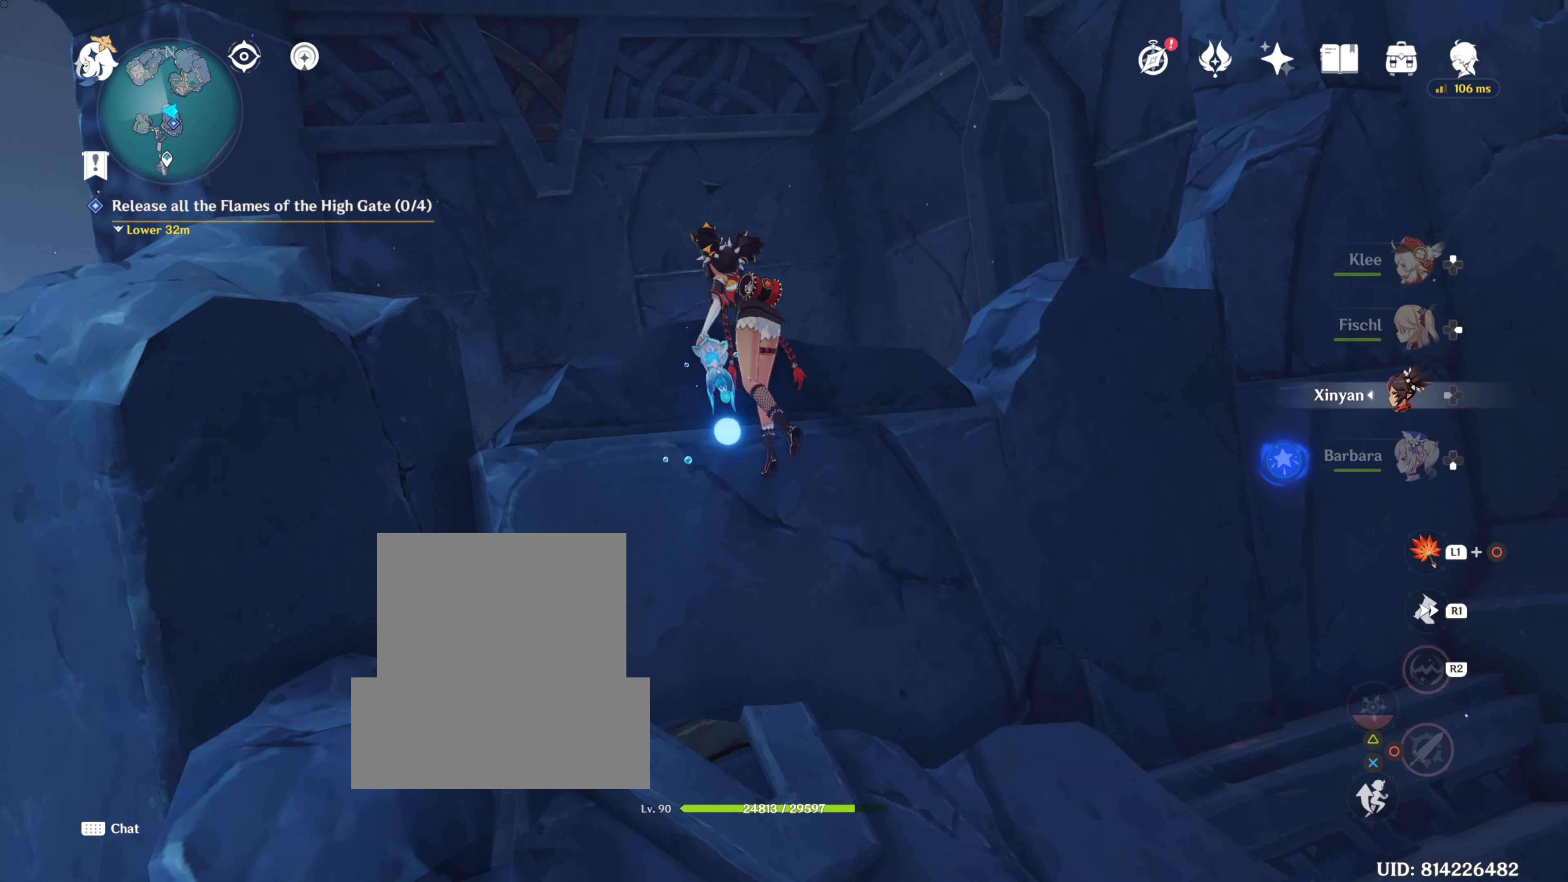
{"buttons": [], "left_stick": "up", "right_stick": "down-right", "events": [[317, "right_stick", "down-right"]]}
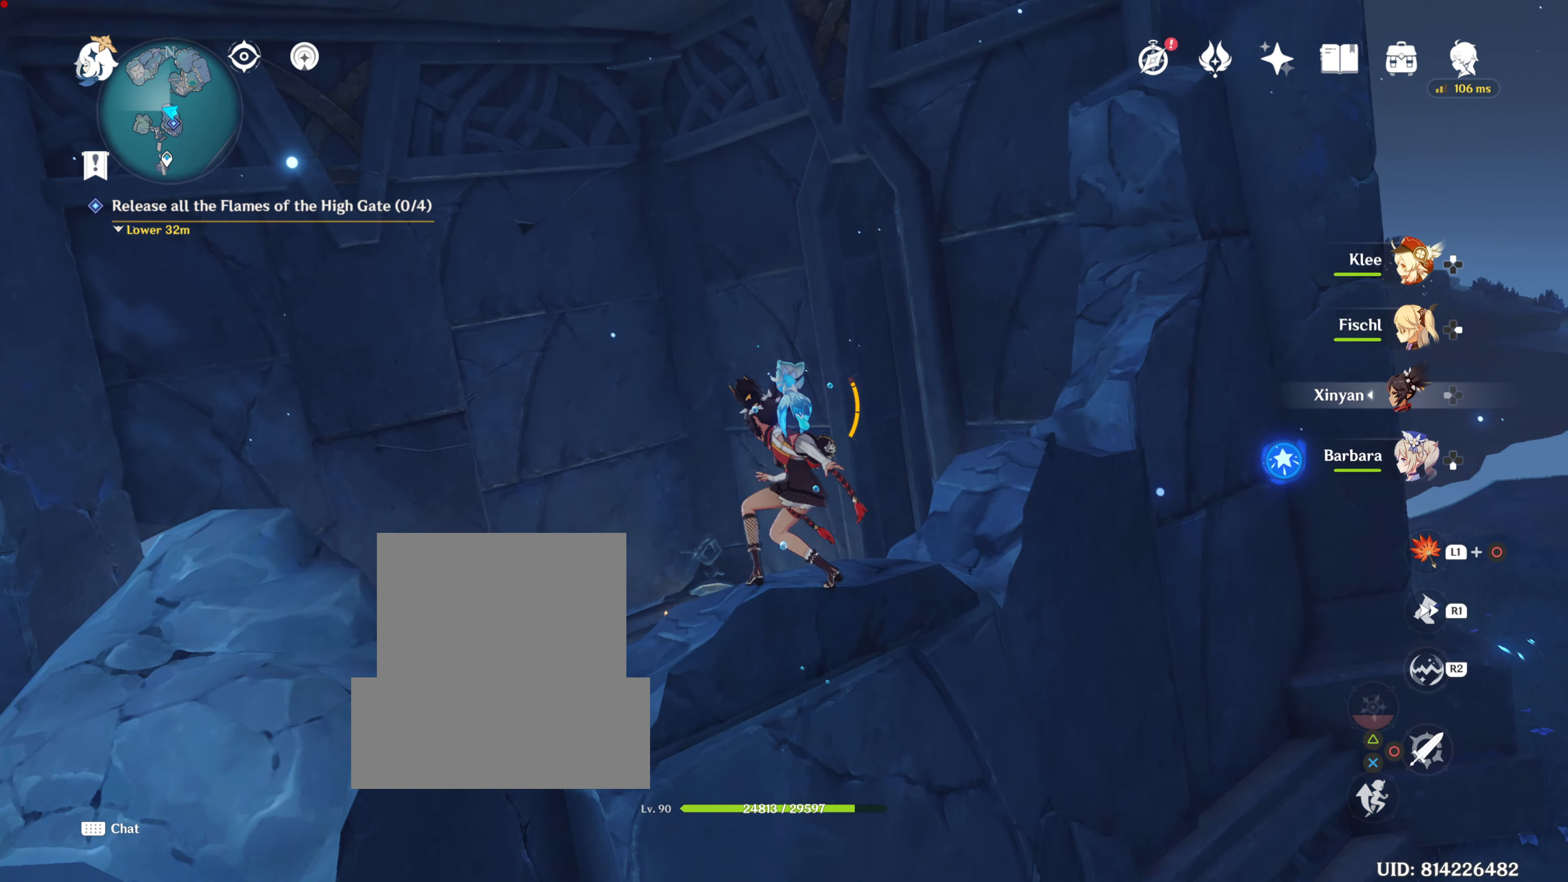
{"buttons": [], "left_stick": "center", "right_stick": "center", "events": [[217, "right_stick", "center"], [267, "left_stick", "center"]]}
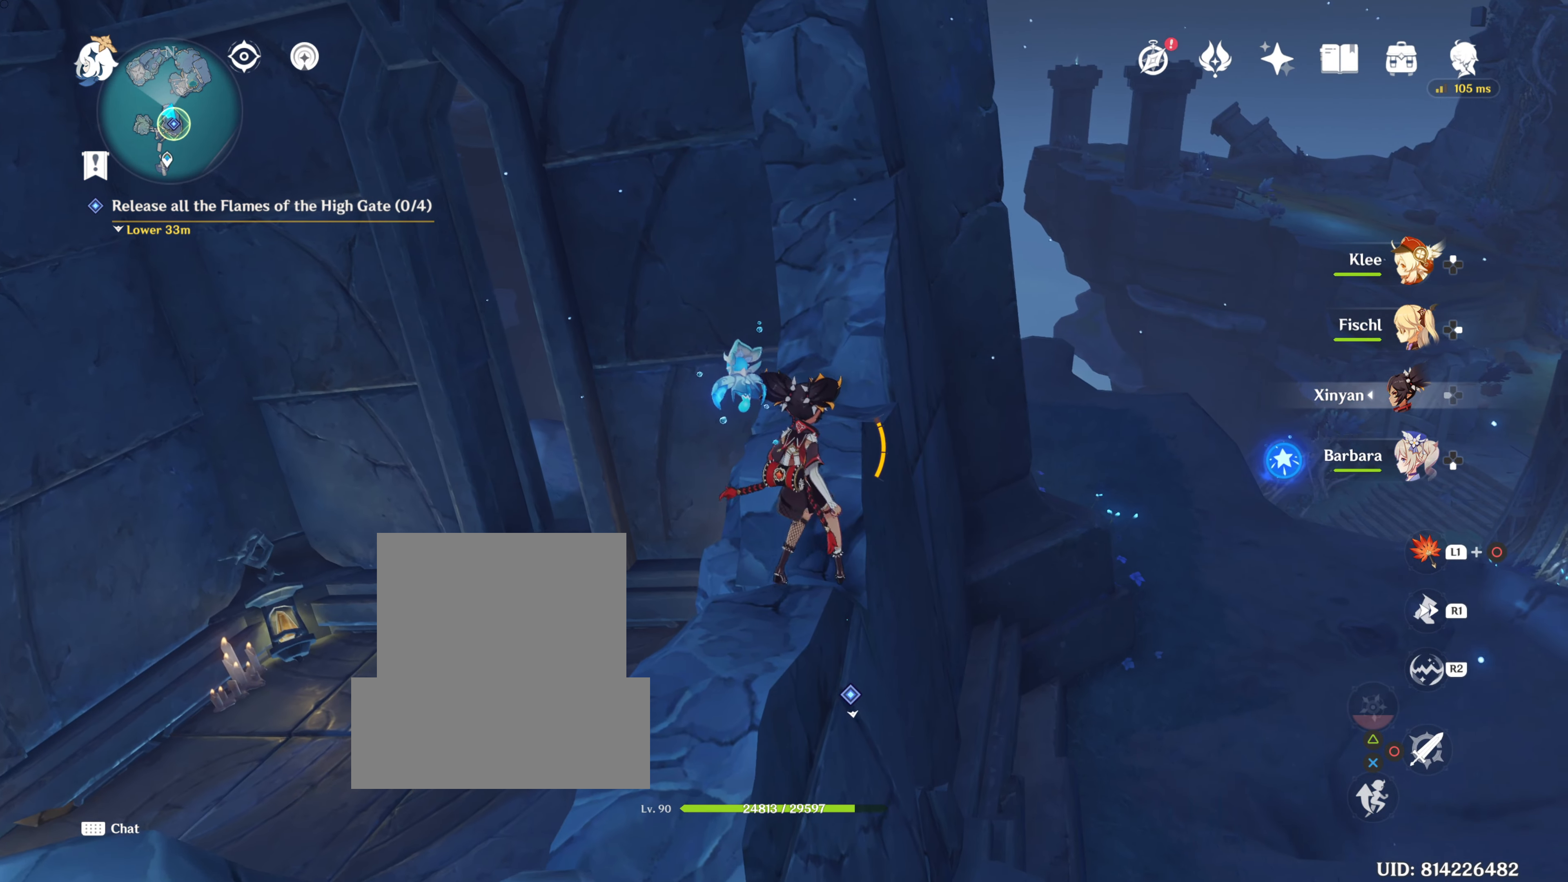
{"buttons": [], "left_stick": "up", "right_stick": "right", "events": [[450, "left_stick", "up"], [450, "right_stick", "right"]]}
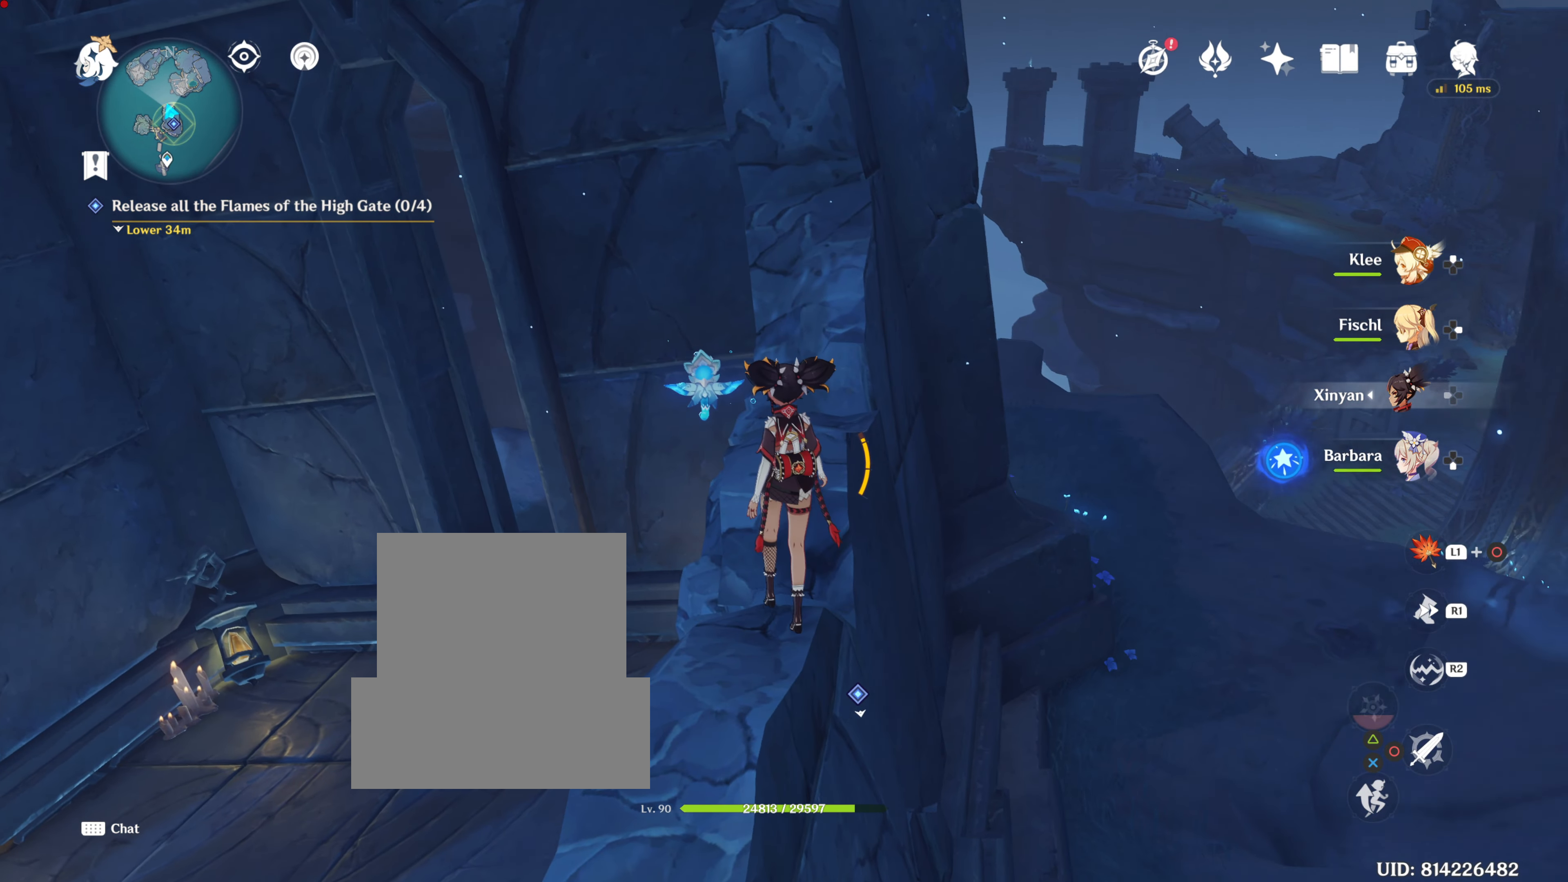
{"buttons": [], "left_stick": "up", "right_stick": "center", "events": [[150, "right_stick", "center"]]}
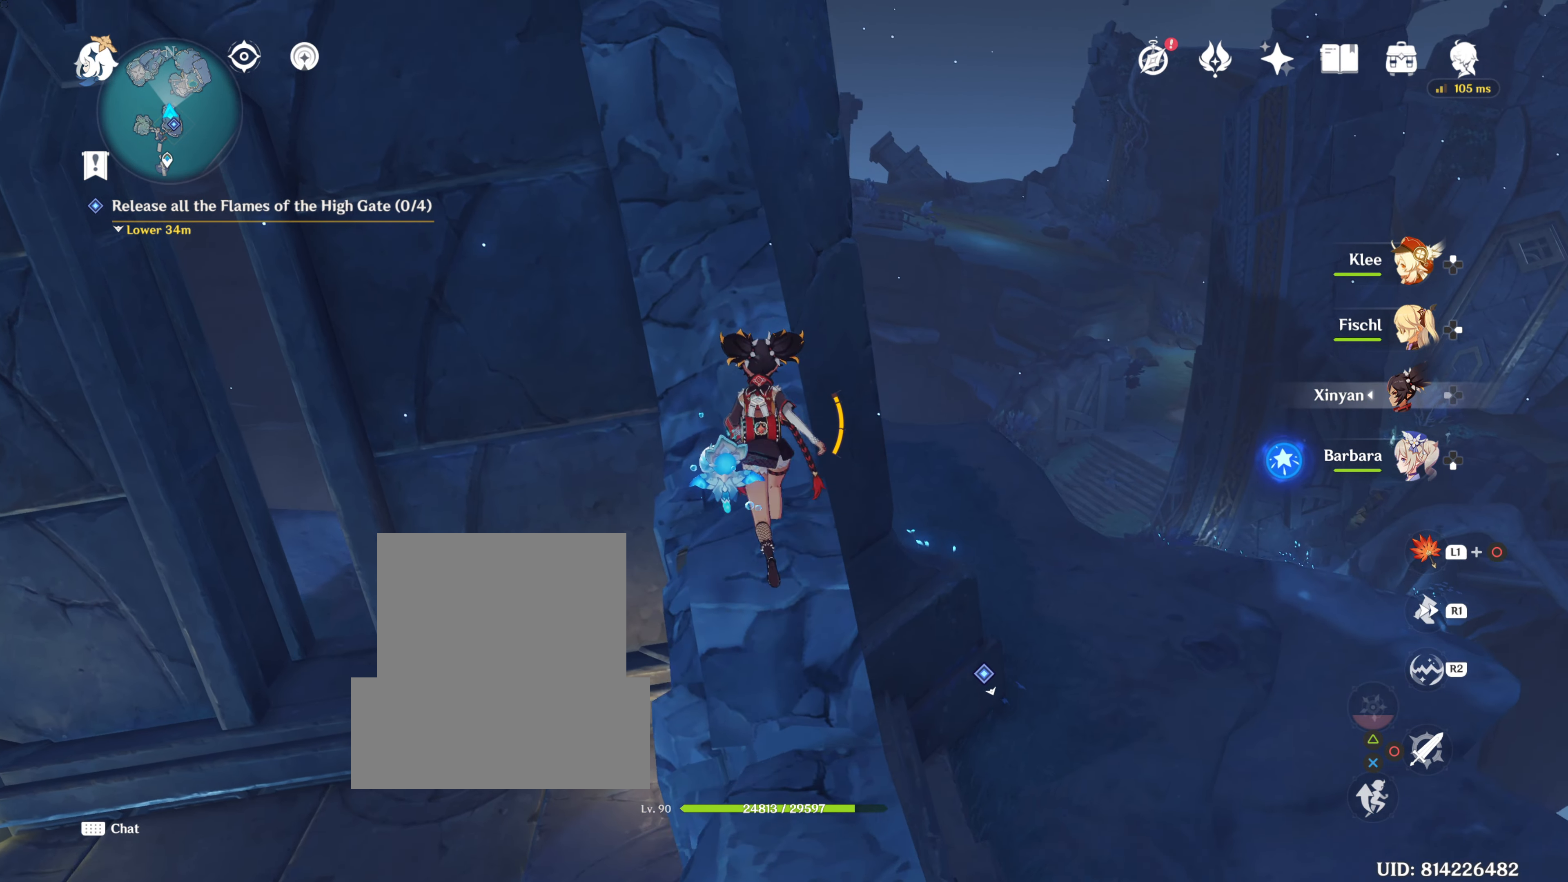
{"buttons": [], "left_stick": "up", "right_stick": "center", "events": []}
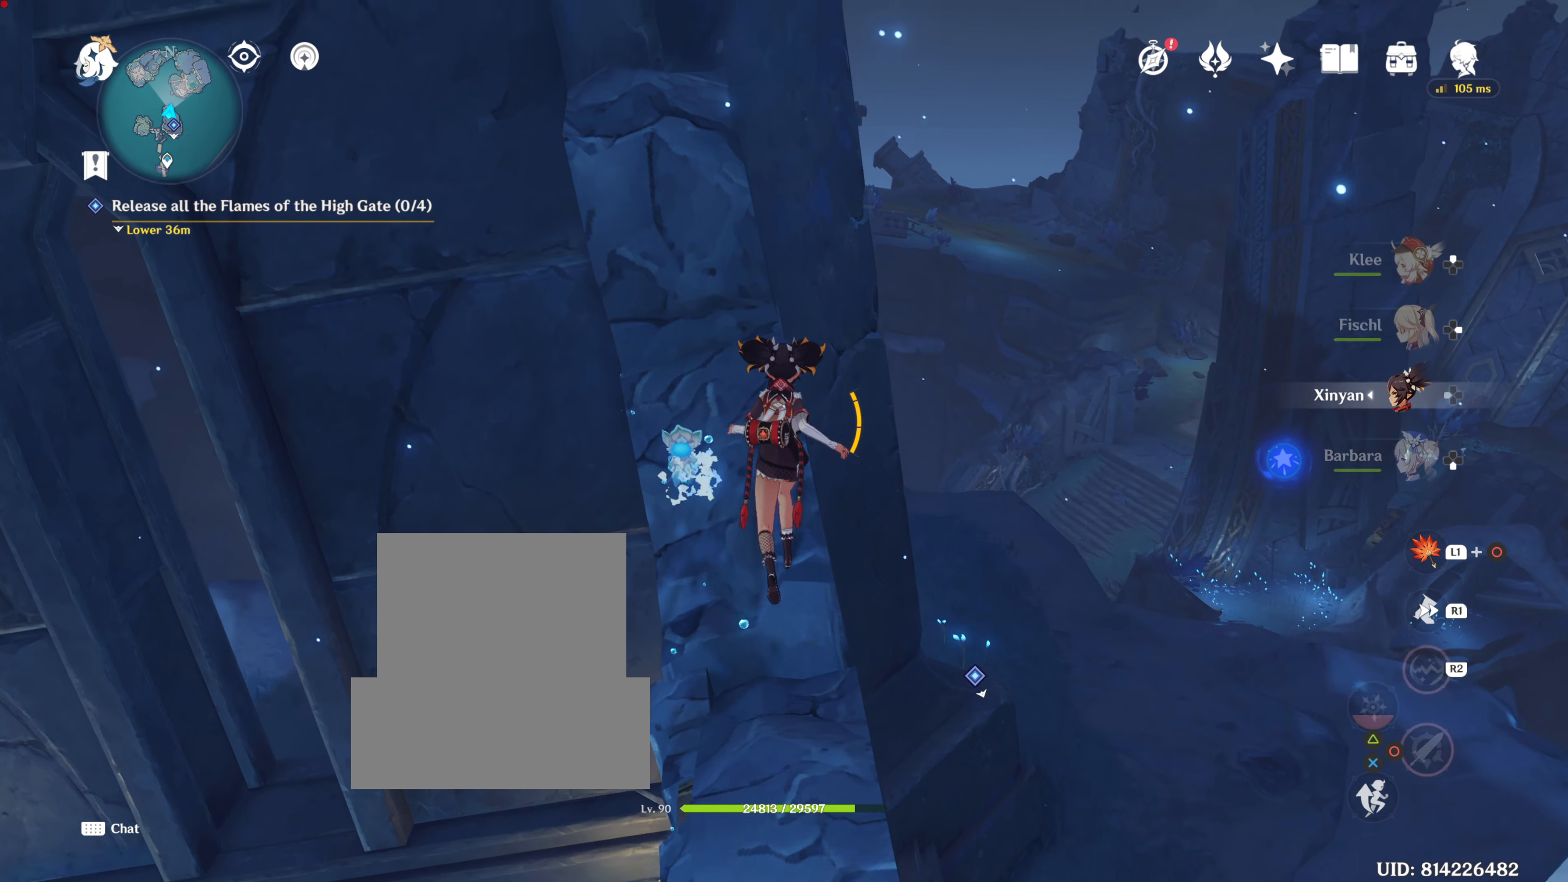
{"buttons": [], "left_stick": "up-left", "right_stick": "center", "events": [[434, "left_stick", "up-left"]]}
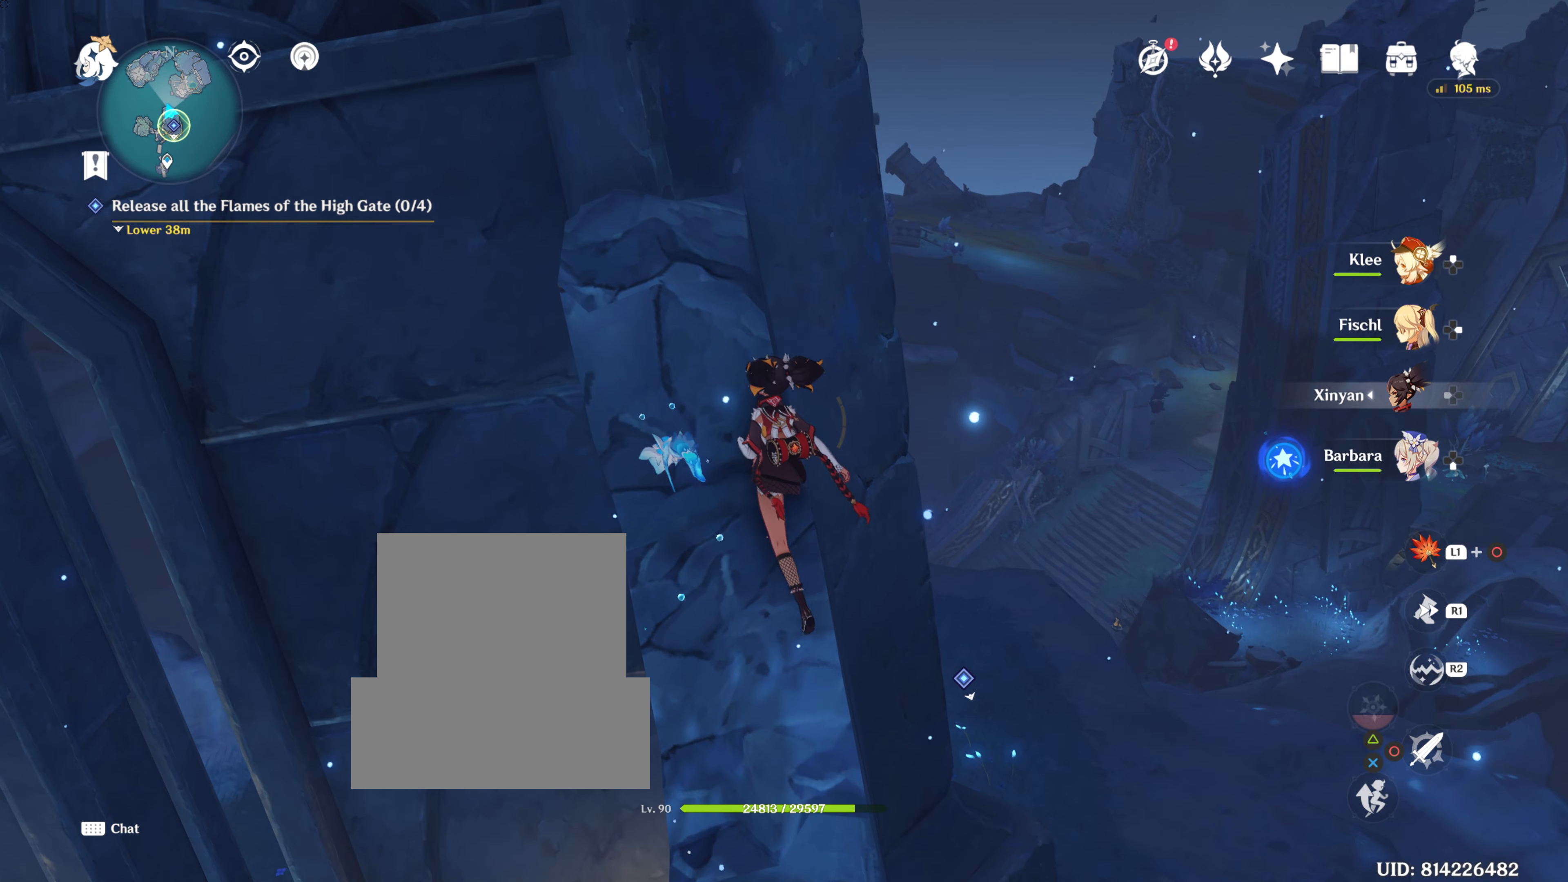
{"buttons": [], "left_stick": "up", "right_stick": "center", "events": [[84, "left_stick", "up"]]}
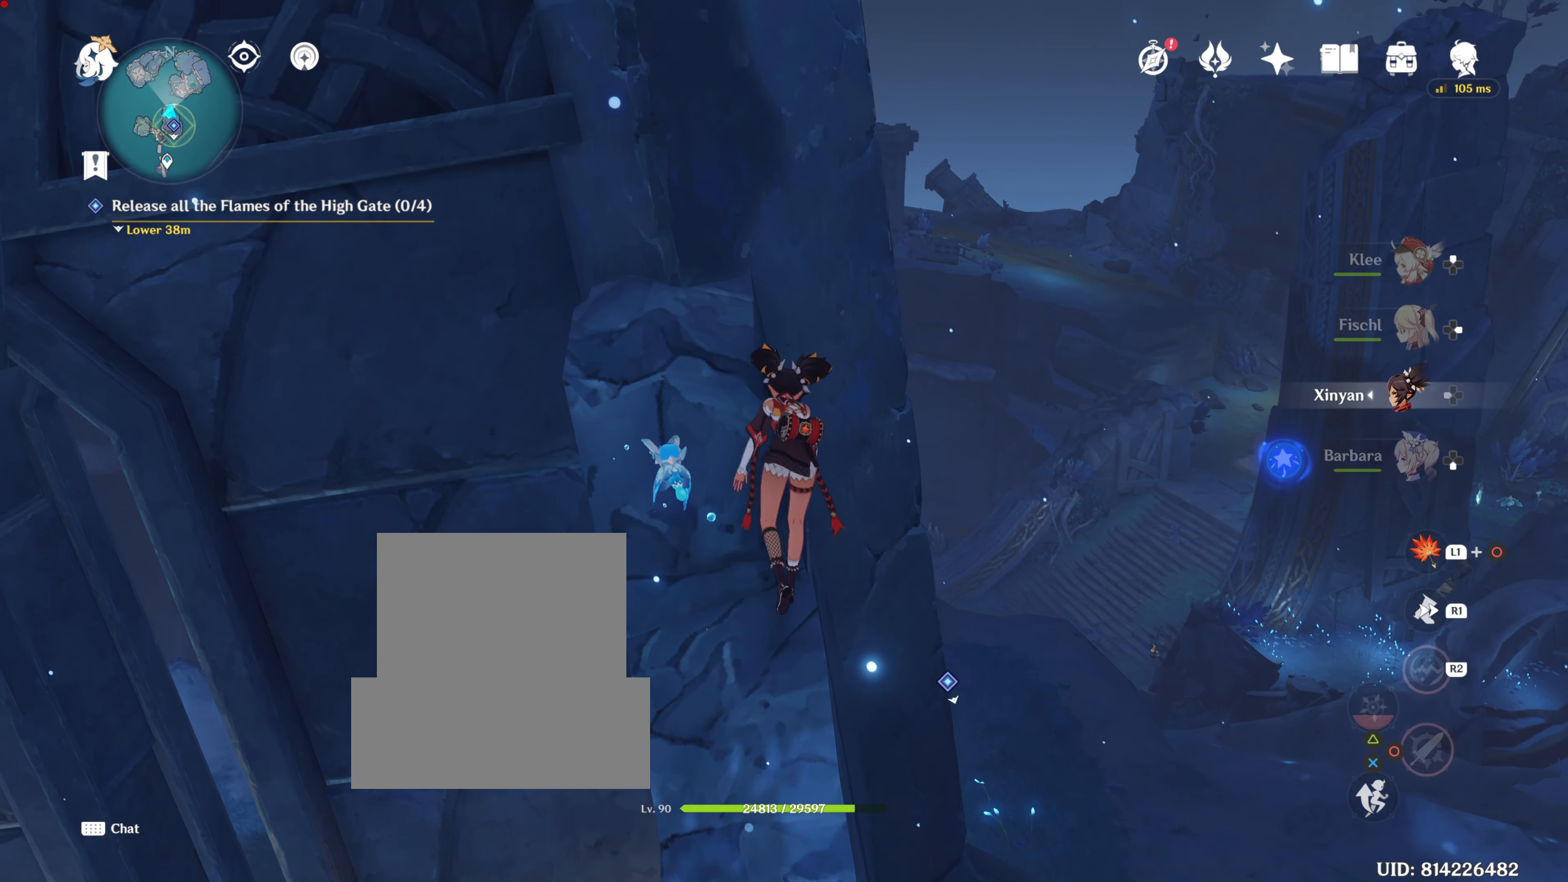
{"buttons": [], "left_stick": "up-left", "right_stick": "center", "events": [[317, "left_stick", "up-left"]]}
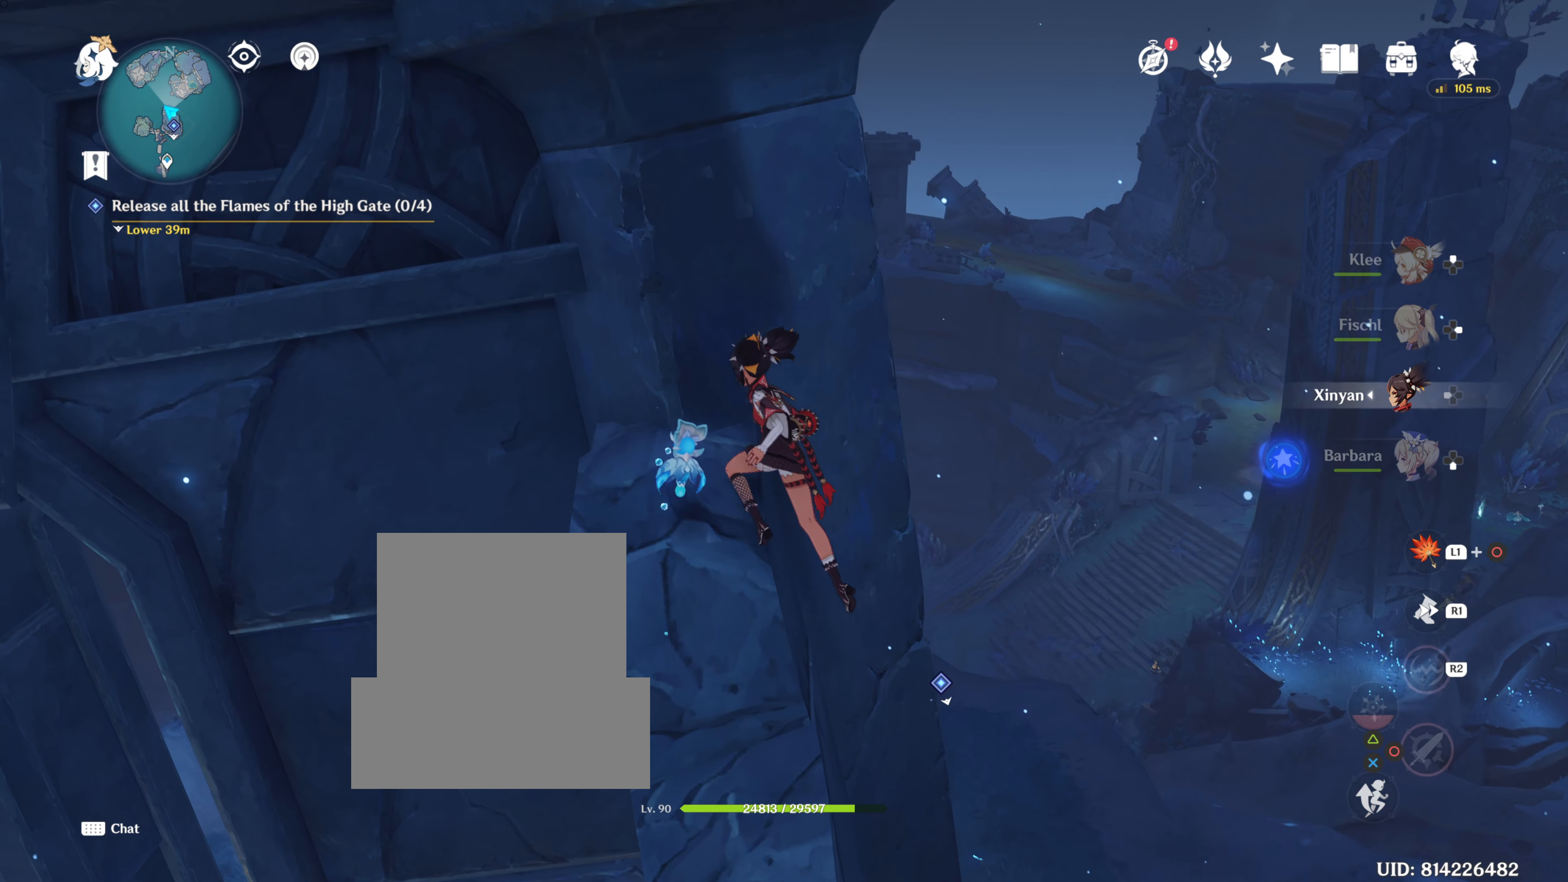
{"buttons": [], "left_stick": "up", "right_stick": "center", "events": [[50, "right_stick", "left"], [234, "left_stick", "up"], [284, "right_stick", "center"]]}
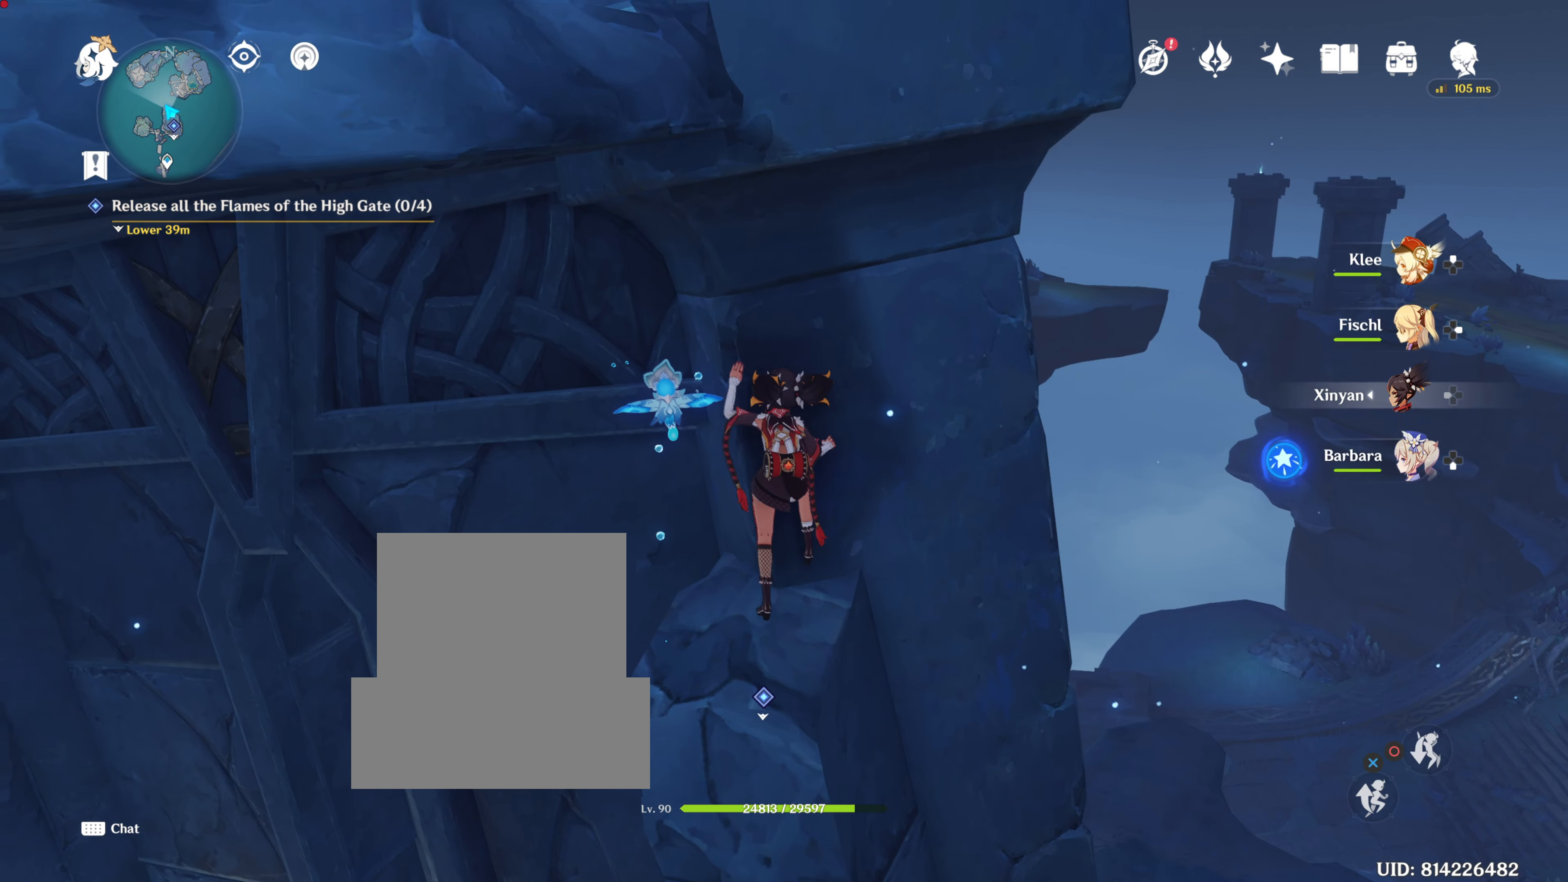
{"buttons": [], "left_stick": "up", "right_stick": "center", "events": []}
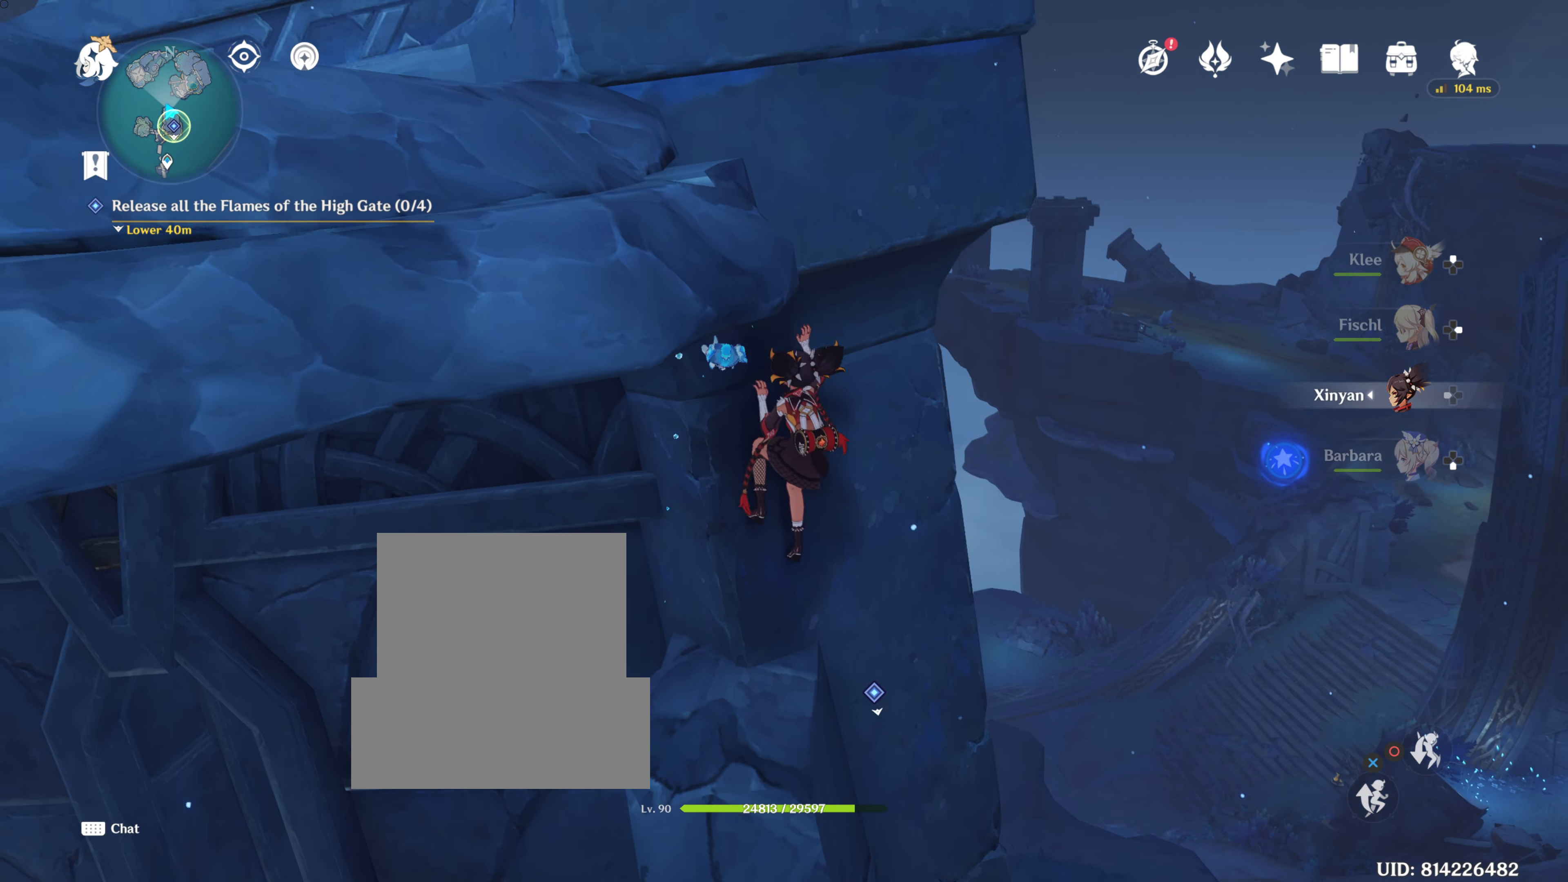
{"buttons": [], "left_stick": "up-right", "right_stick": "center", "events": [[150, "right_stick", "left"], [250, "left_stick", "up-right"], [250, "right_stick", "up-left"], [350, "right_stick", "center"]]}
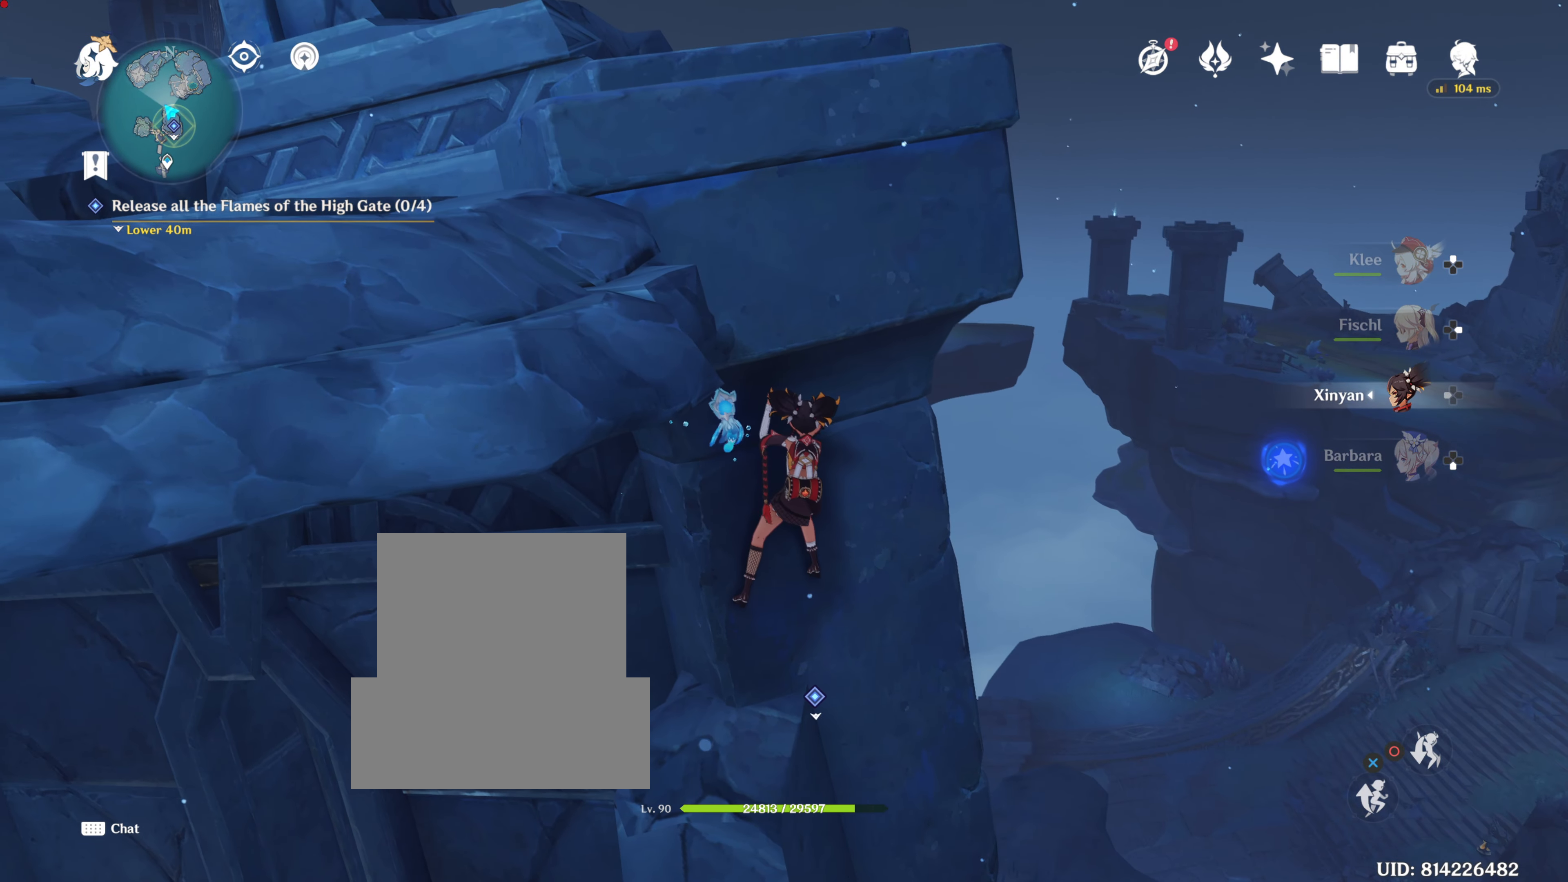
{"buttons": [], "left_stick": "up", "right_stick": "left", "events": [[317, "right_stick", "left"], [350, "left_stick", "up"]]}
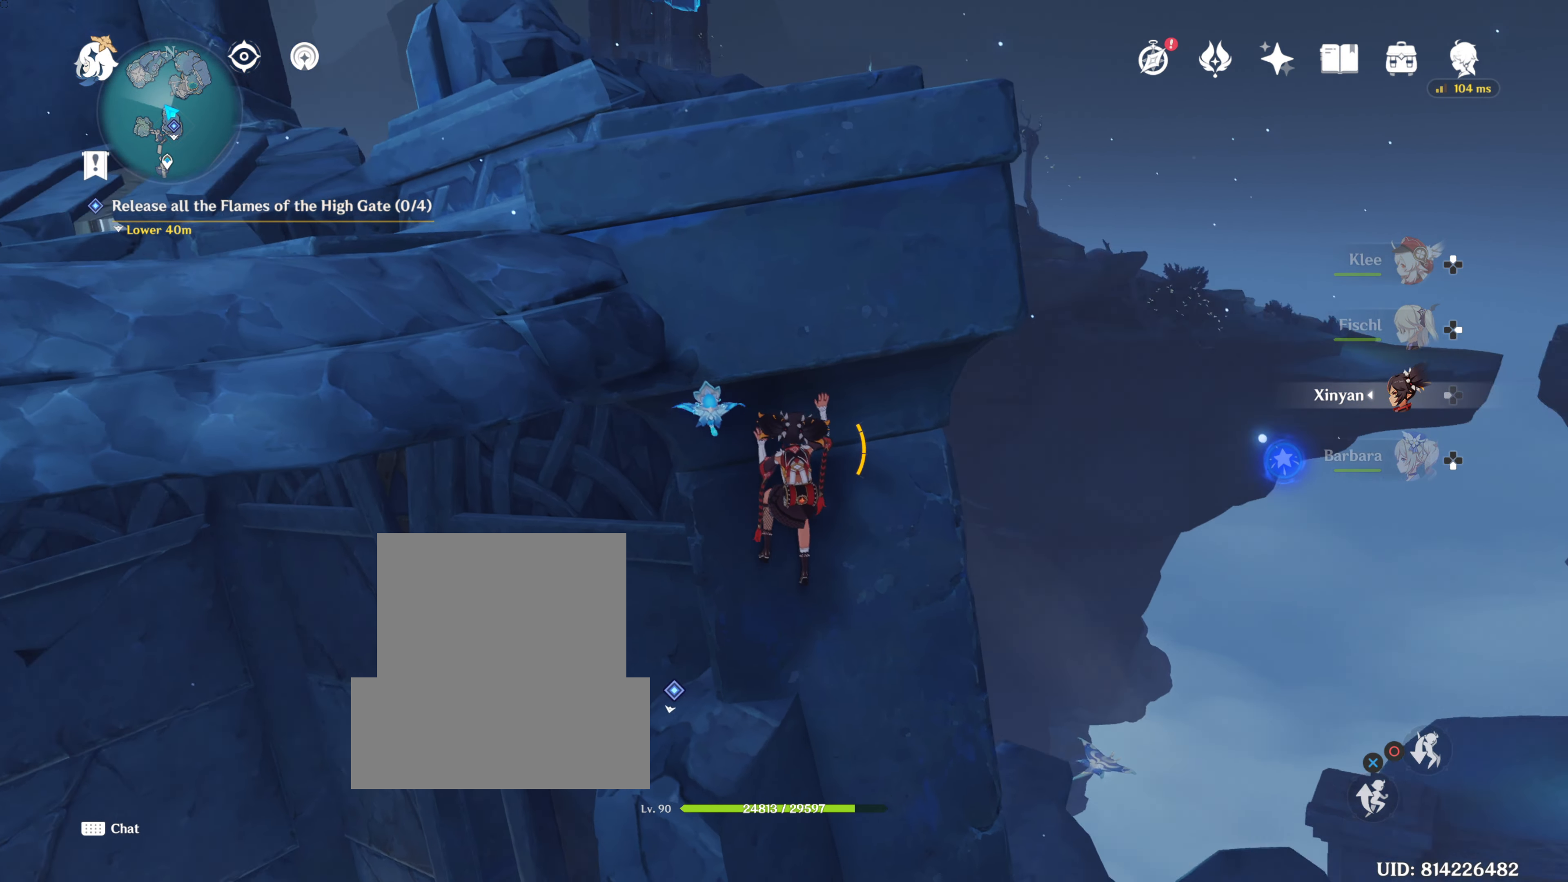
{"buttons": [], "left_stick": "up", "right_stick": "center", "events": [[17, "right_stick", "center"], [317, "CROSS", "down"], [367, "CROSS", "up"]]}
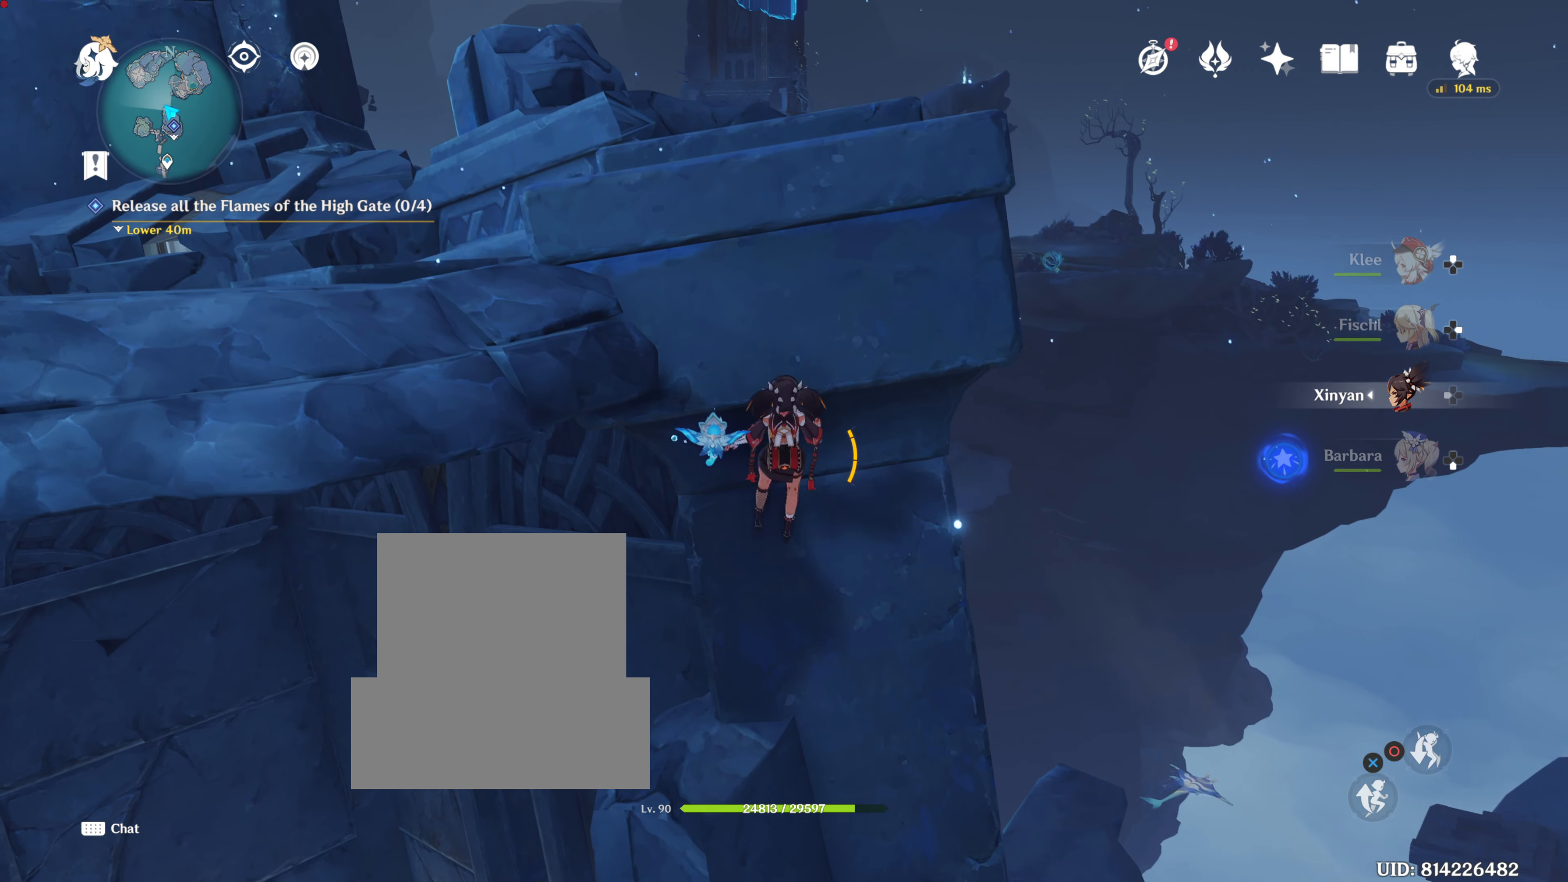
{"buttons": [], "left_stick": "up", "right_stick": "down-left", "events": [[300, "right_stick", "left"], [500, "right_stick", "down-left"]]}